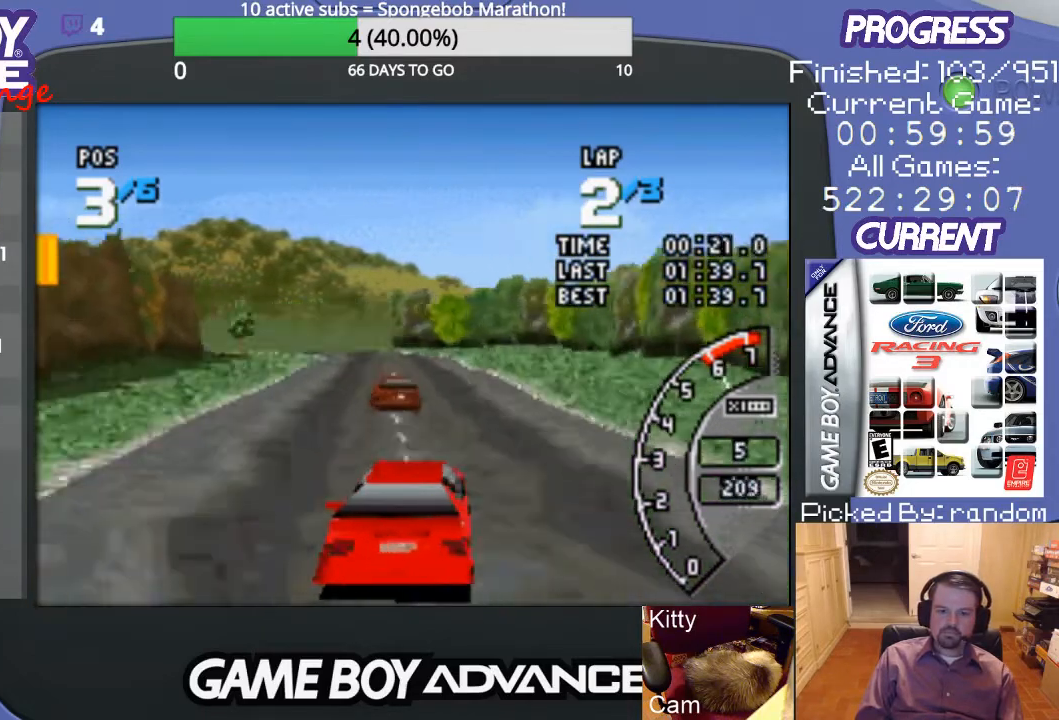
Gameplay with a controller (Nintendo layout); each line is a JSON object with the inputs held at the frame after it. "events" lists button and stick changes between this image and that frame as [ms after this image, input, new state], when the widget could be followed in between. Not read: L3 R3.
{"buttons": [], "events": [[200, "DPAD_RIGHT", "down"], [300, "DPAD_RIGHT", "up"], [367, "A", "up"]]}
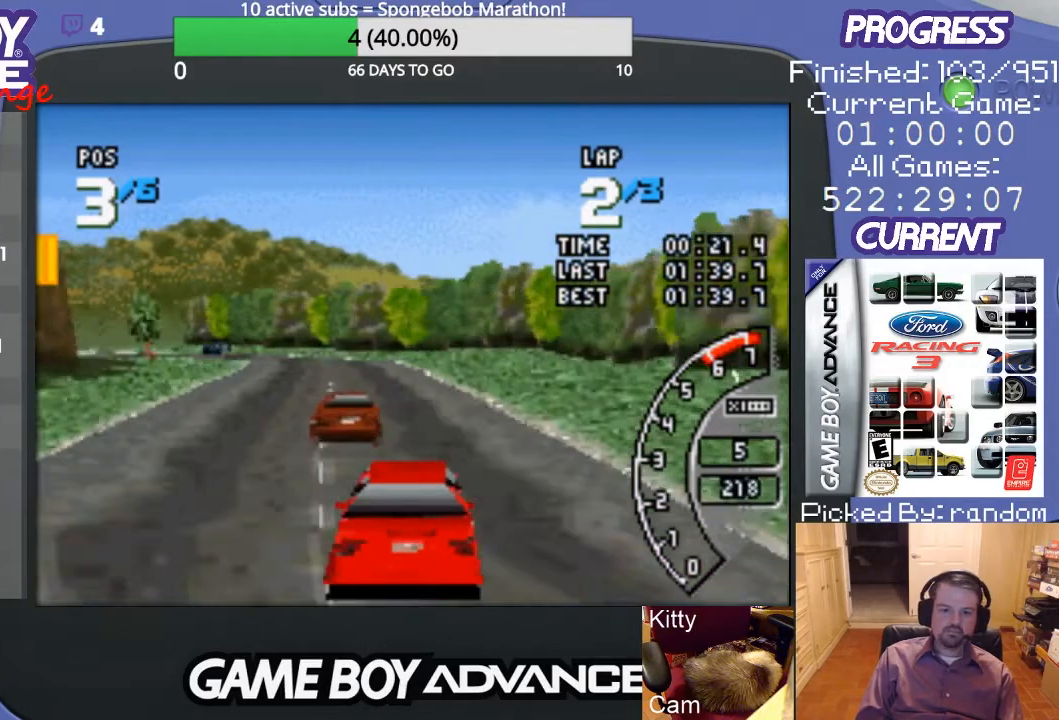
{"buttons": ["A", "DPAD_LEFT"], "events": [[33, "DPAD_LEFT", "down"], [67, "A", "down"], [100, "A", "up"], [233, "A", "down"], [267, "A", "up"], [367, "A", "down"], [367, "DPAD_LEFT", "up"], [467, "A", "up"], [467, "DPAD_LEFT", "down"], [500, "A", "down"]]}
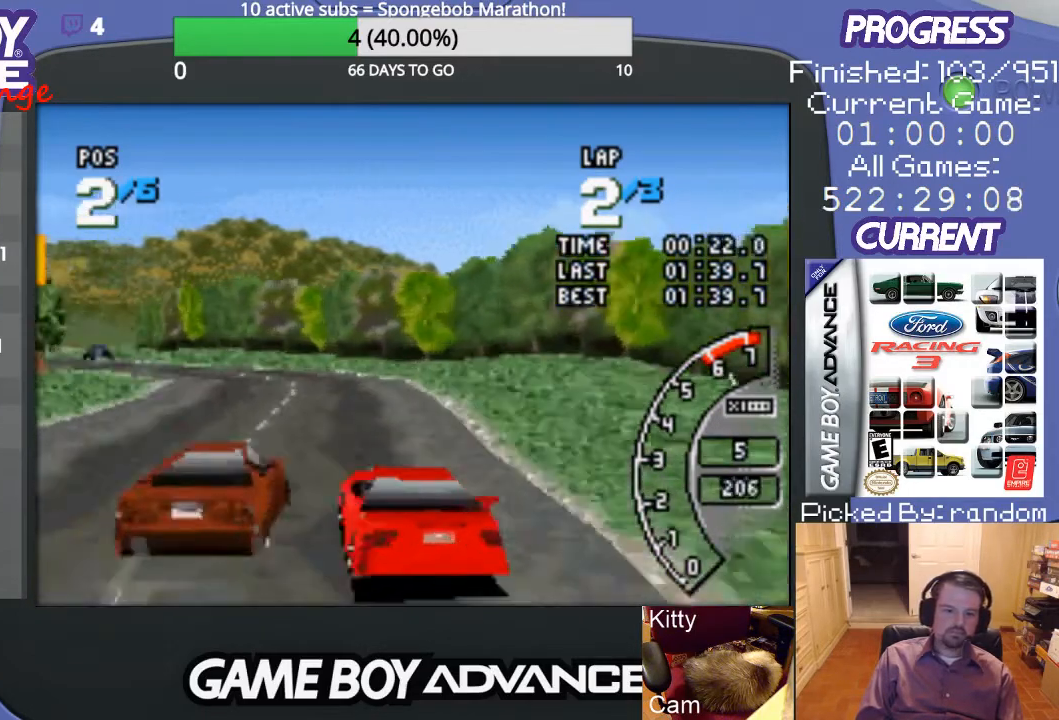
{"buttons": ["DPAD_LEFT"], "events": [[100, "A", "up"], [167, "A", "down"], [200, "DPAD_LEFT", "up"], [300, "A", "up"], [333, "A", "down"], [433, "DPAD_LEFT", "down"], [467, "A", "up"]]}
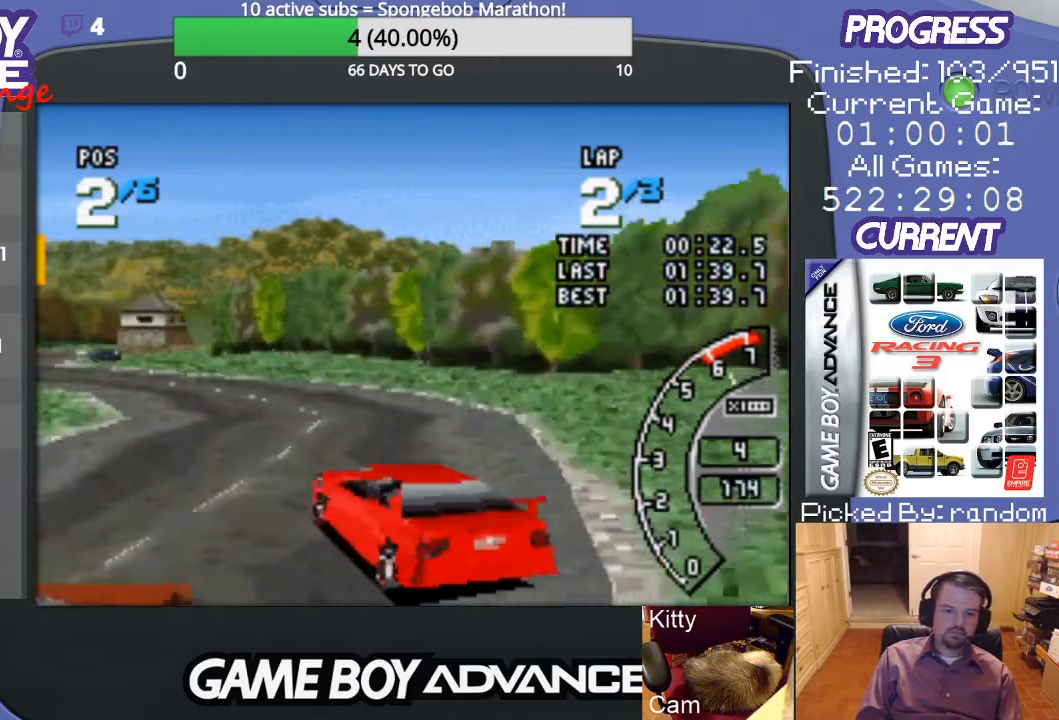
{"buttons": ["DPAD_LEFT"], "events": [[133, "A", "down"], [233, "A", "up"], [333, "A", "down"], [333, "DPAD_LEFT", "up"], [367, "DPAD_LEFT", "down"], [433, "A", "up"]]}
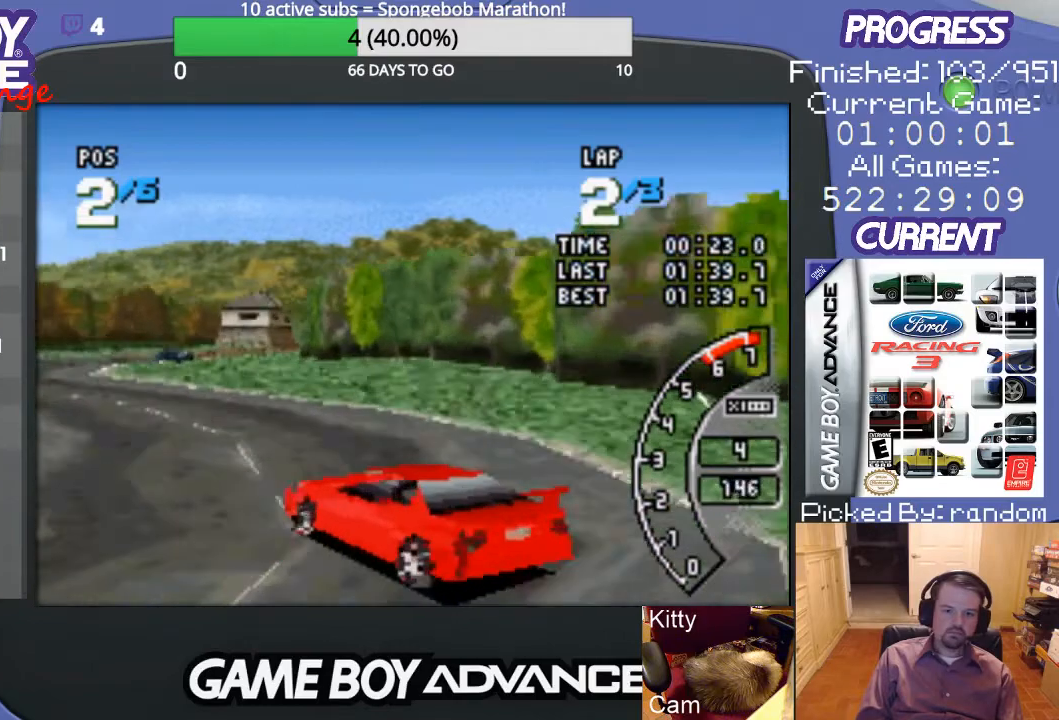
{"buttons": ["A", "DPAD_RIGHT"], "events": [[33, "A", "down"], [67, "A", "up"], [100, "DPAD_LEFT", "up"], [133, "A", "down"], [233, "A", "up"], [300, "A", "down"], [400, "A", "up"], [433, "A", "down"], [467, "DPAD_RIGHT", "down"]]}
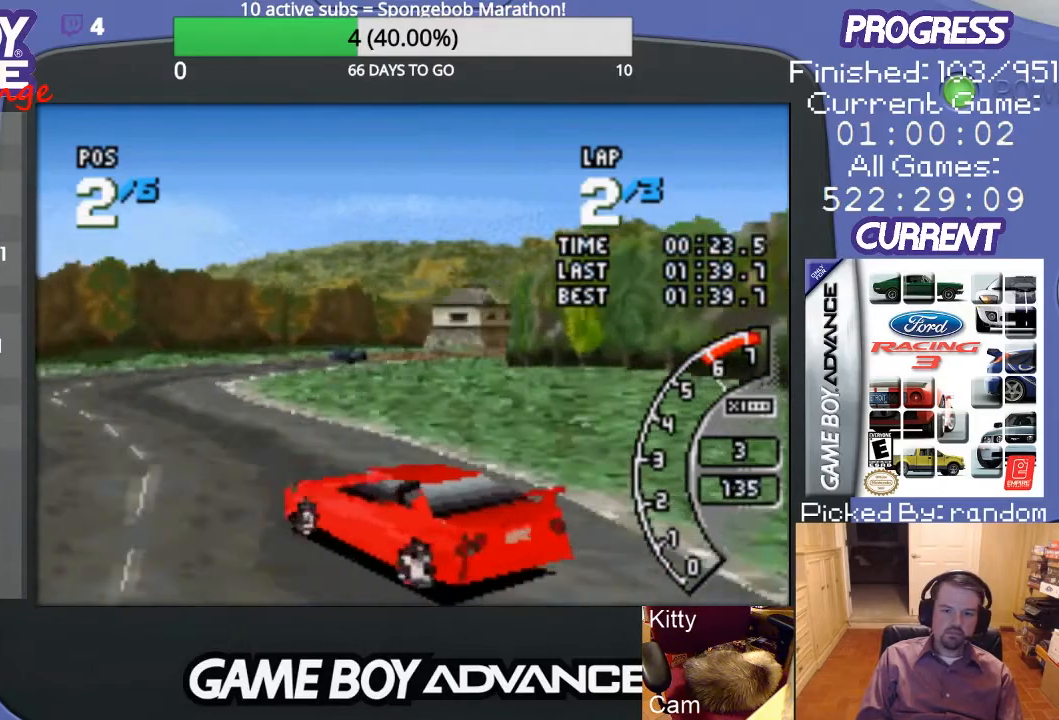
{"buttons": ["A", "DPAD_RIGHT"], "events": [[67, "A", "up"], [100, "A", "down"], [167, "DPAD_RIGHT", "up"], [233, "A", "up"], [267, "A", "down"], [267, "DPAD_LEFT", "down"], [400, "DPAD_LEFT", "up"], [433, "A", "up"], [467, "A", "down"], [500, "DPAD_RIGHT", "down"]]}
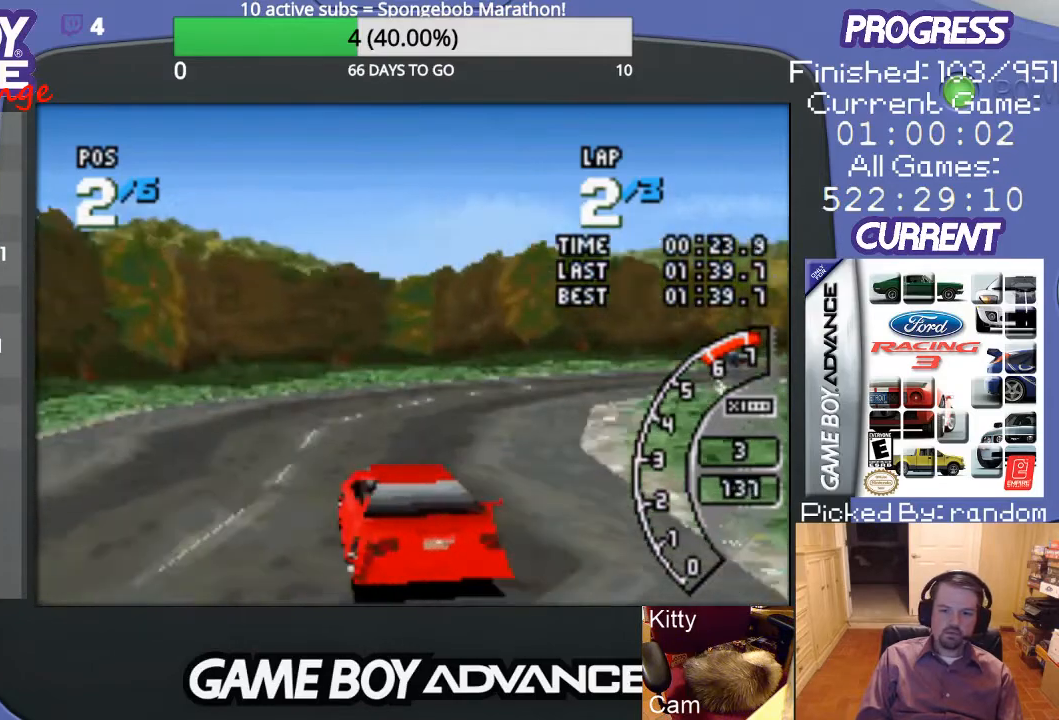
{"buttons": ["DPAD_UP", "DPAD_RIGHT"], "events": [[33, "DPAD_UP", "down"], [67, "A", "up"]]}
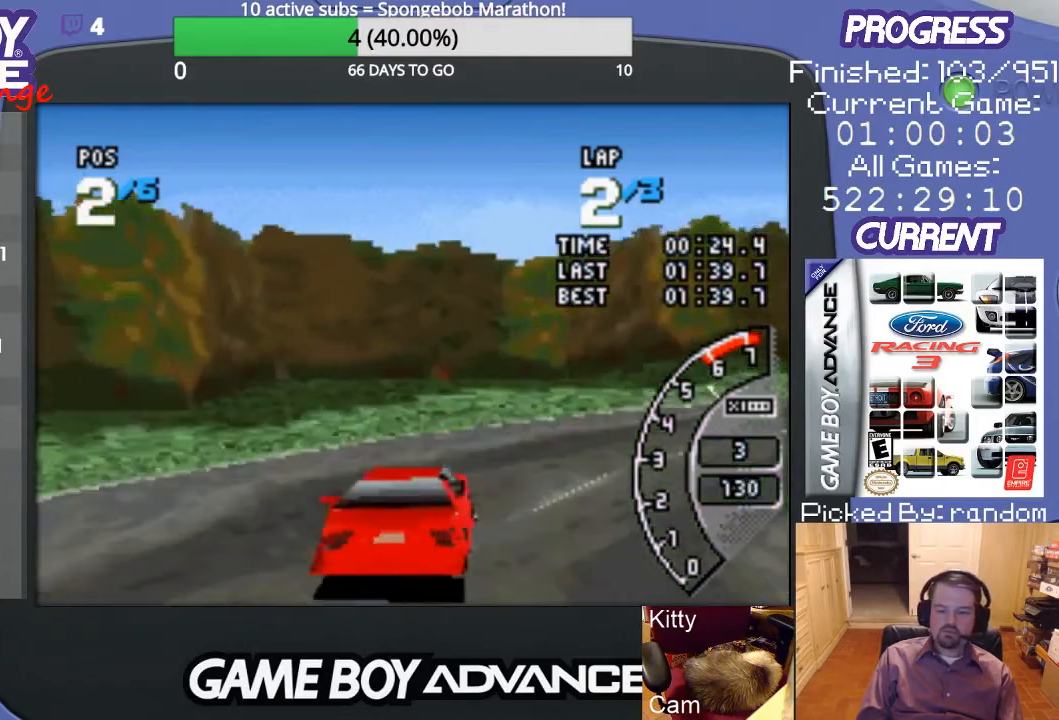
{"buttons": ["DPAD_UP", "DPAD_RIGHT"], "events": [[367, "A", "down"], [467, "A", "up"]]}
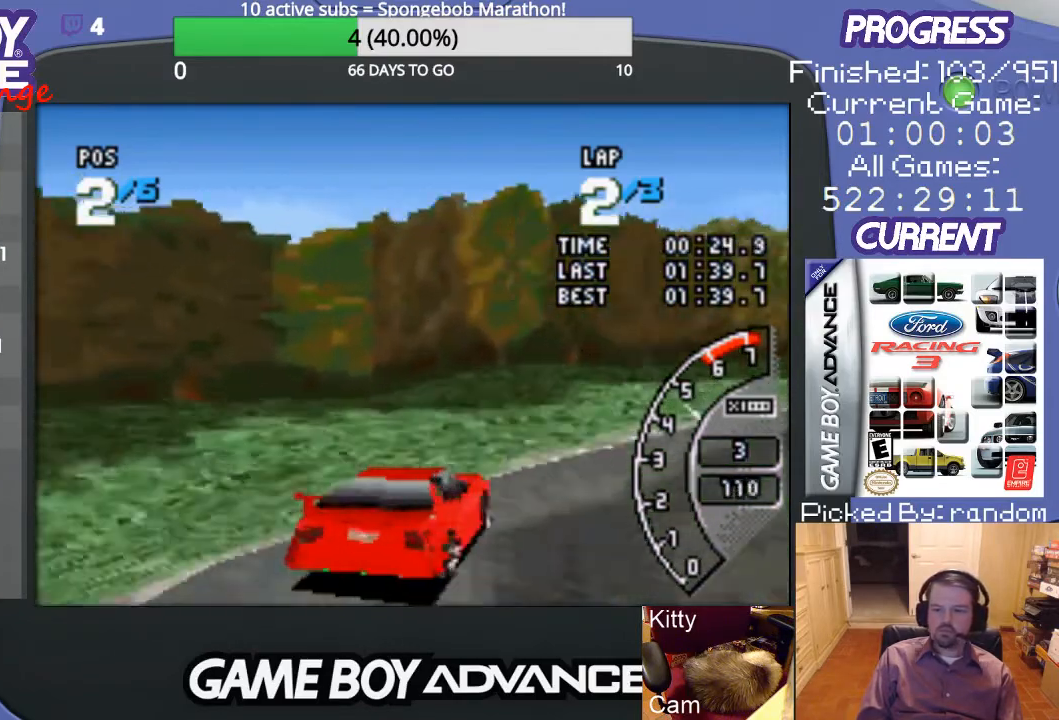
{"buttons": ["A", "DPAD_UP", "DPAD_RIGHT"], "events": [[67, "A", "down"], [133, "A", "up"], [300, "A", "down"], [367, "A", "up"], [467, "A", "down"]]}
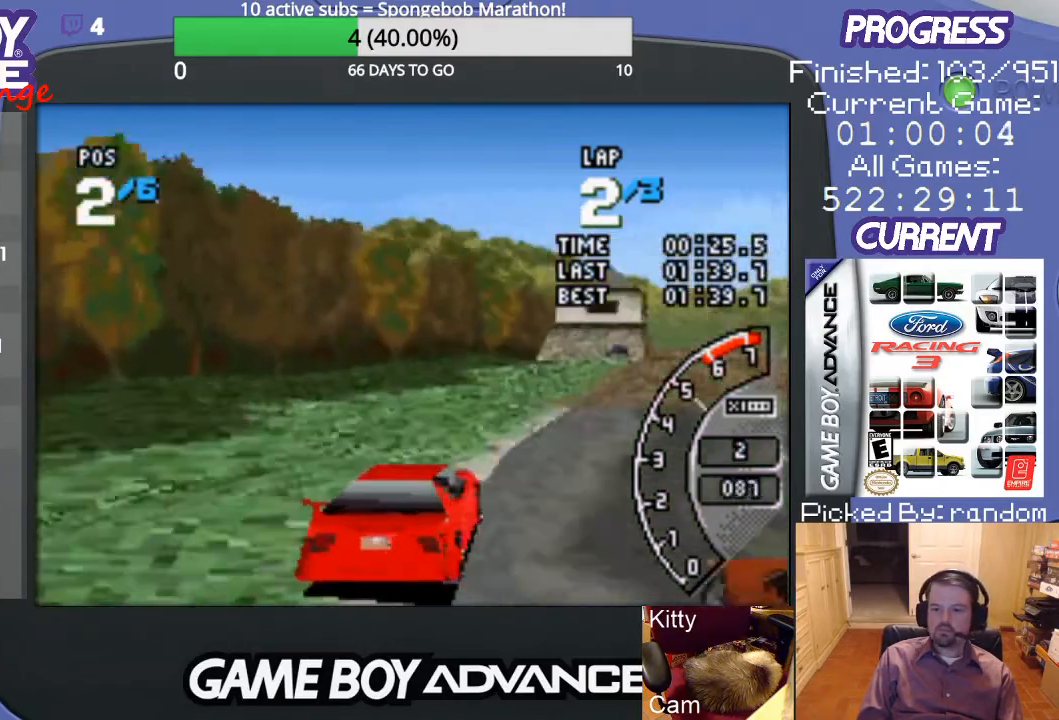
{"buttons": ["A", "DPAD_LEFT"], "events": [[167, "DPAD_RIGHT", "up"], [167, "DPAD_UP", "up"], [400, "DPAD_LEFT", "down"]]}
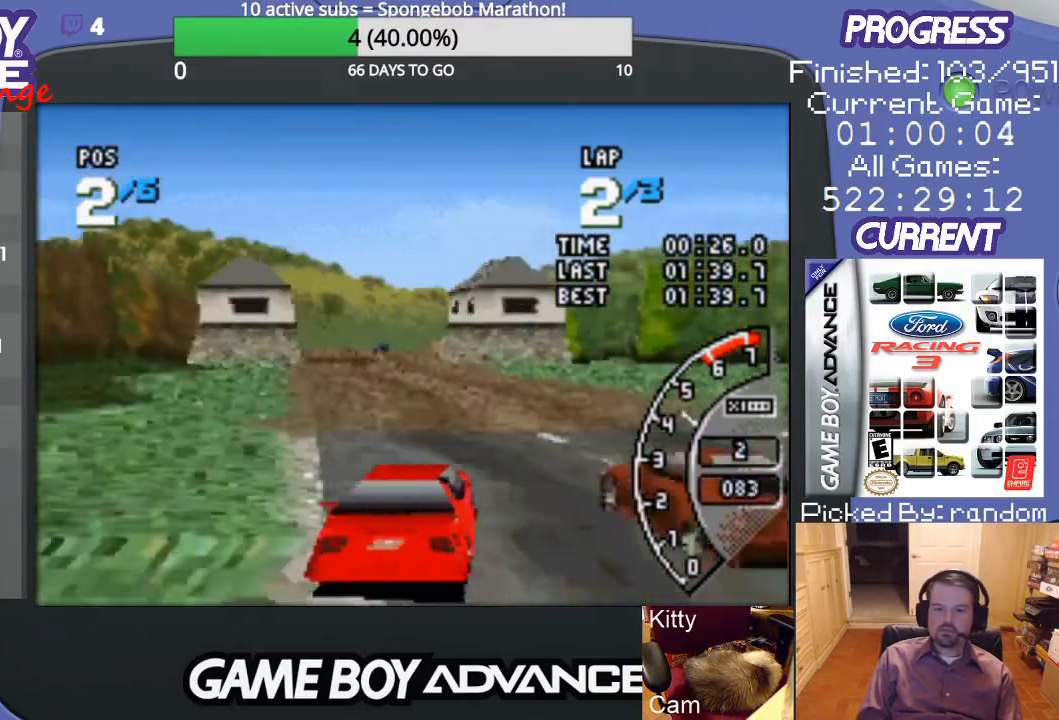
{"buttons": ["A"], "events": [[233, "DPAD_LEFT", "up"]]}
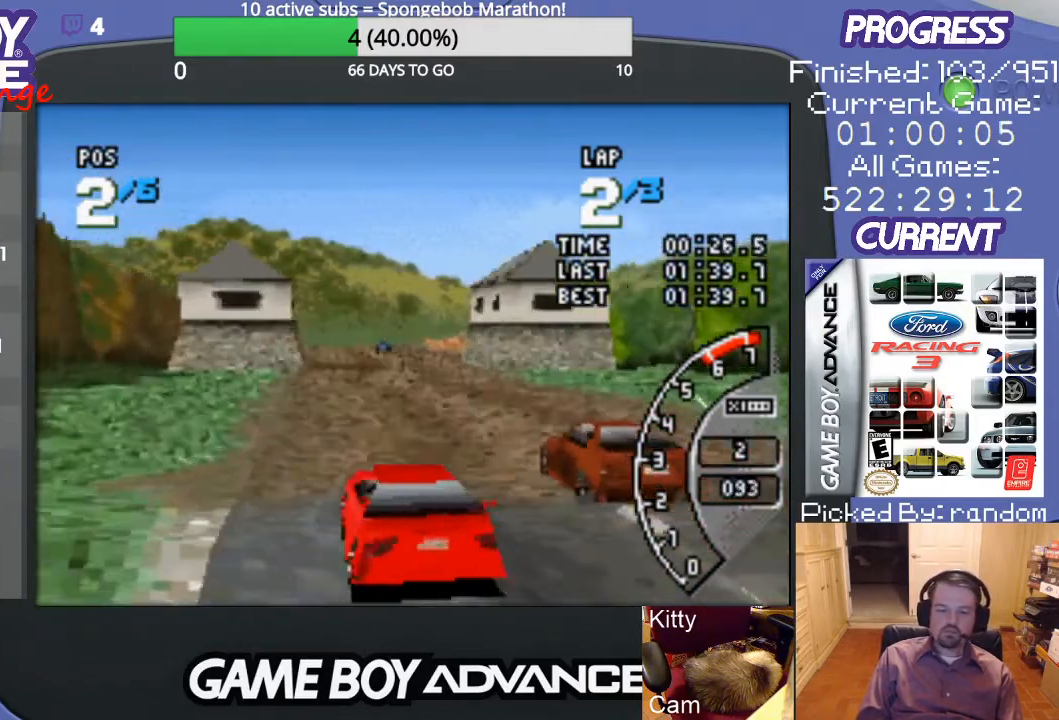
{"buttons": ["A"], "events": []}
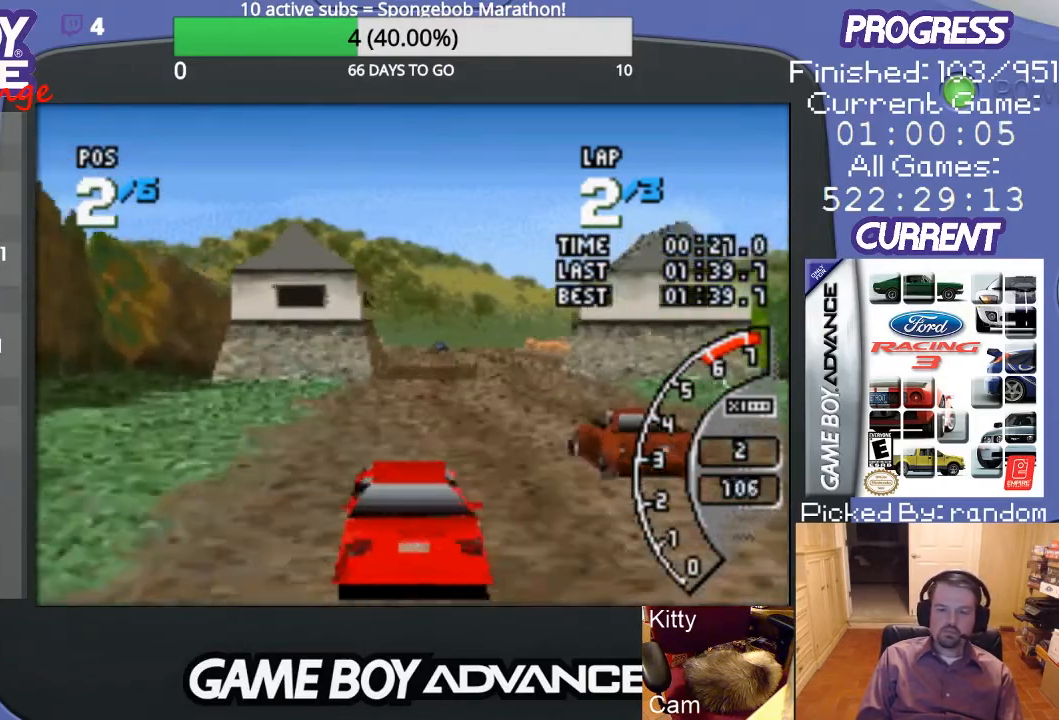
{"buttons": ["A"], "events": [[133, "DPAD_RIGHT", "down"], [267, "DPAD_RIGHT", "up"]]}
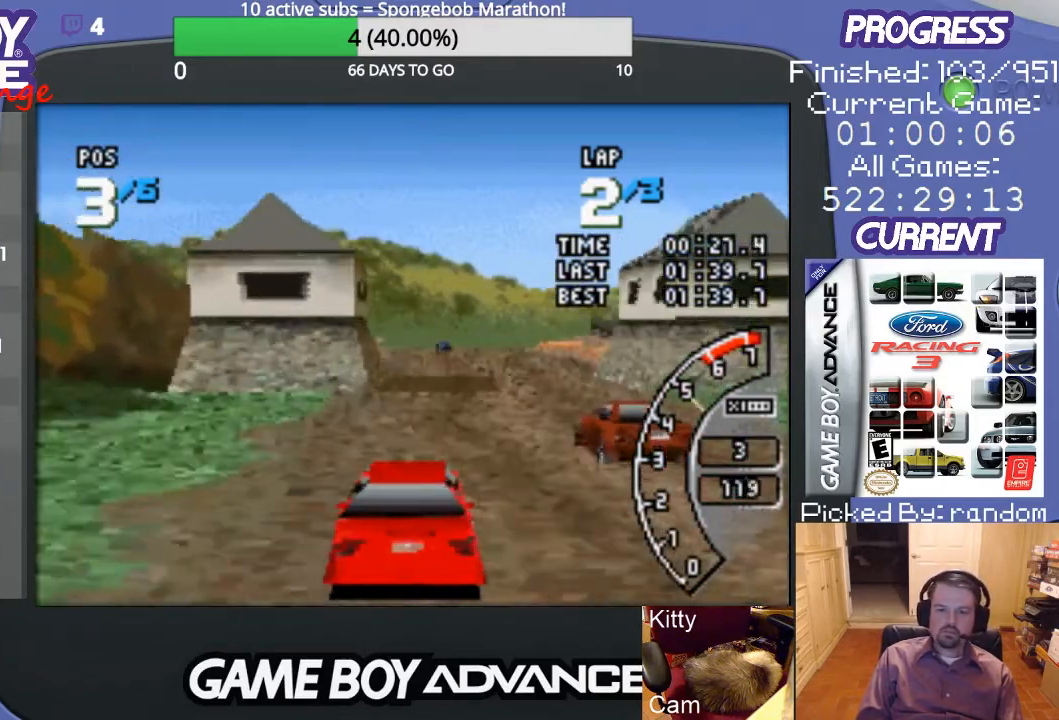
{"buttons": ["A"], "events": []}
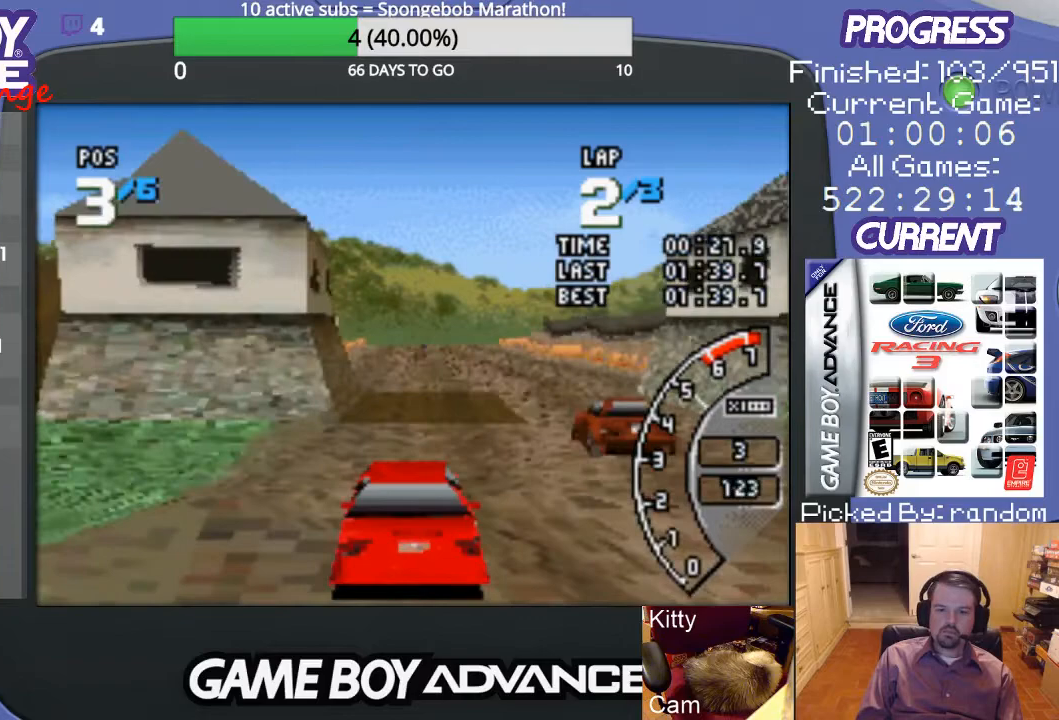
{"buttons": ["A"], "events": []}
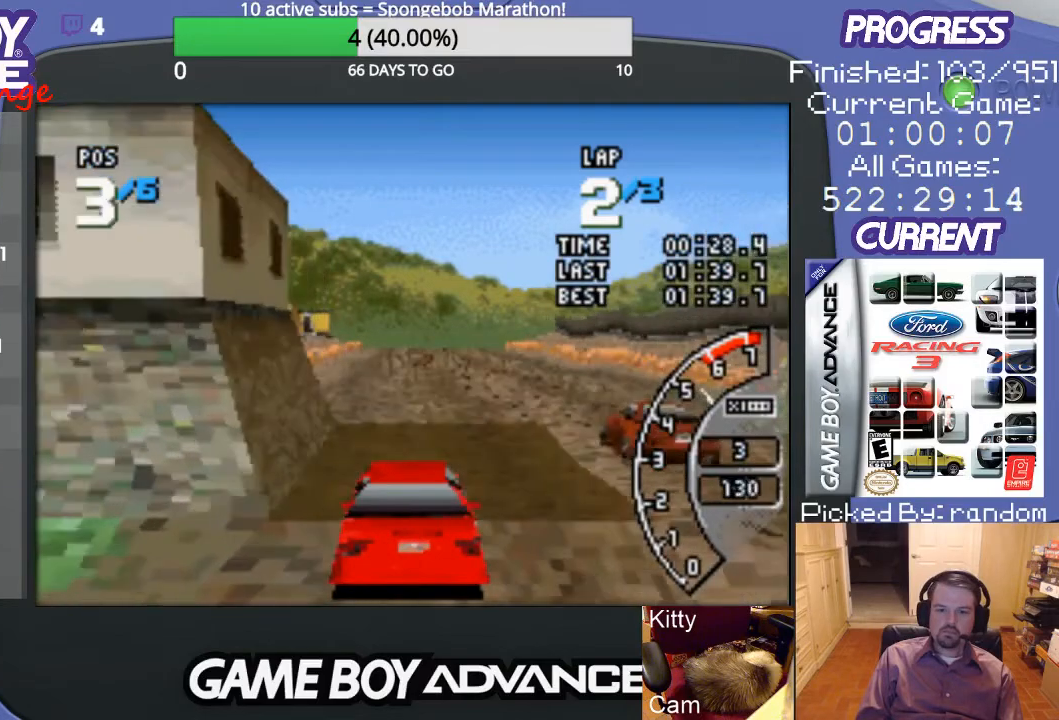
{"buttons": ["A"], "events": []}
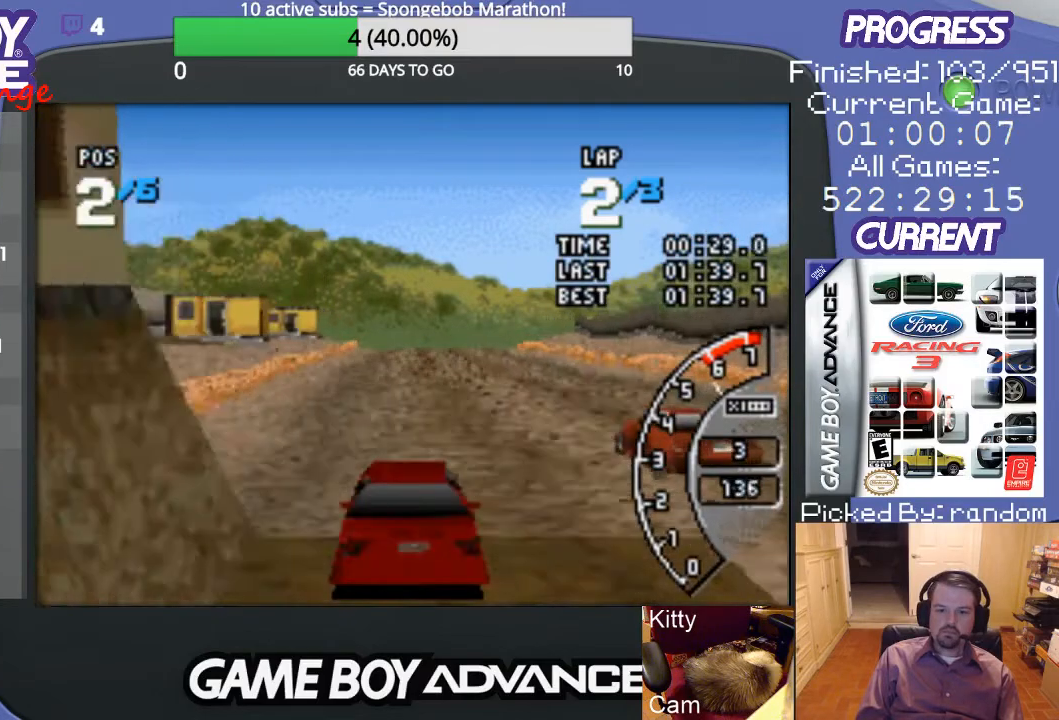
{"buttons": ["A"], "events": []}
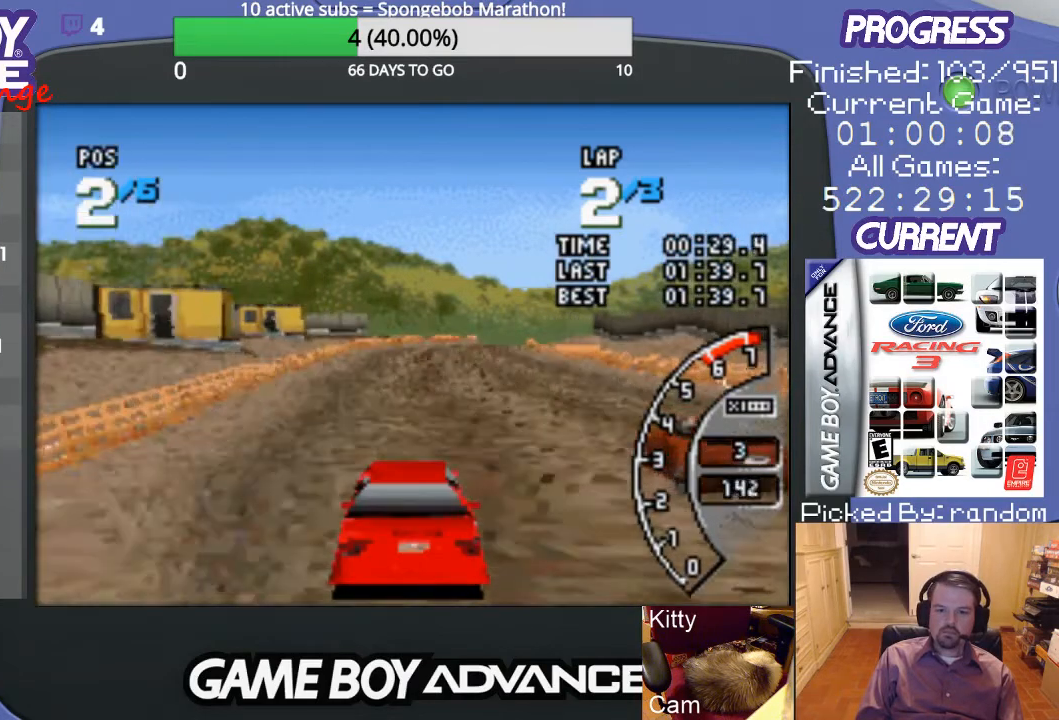
{"buttons": ["A"], "events": []}
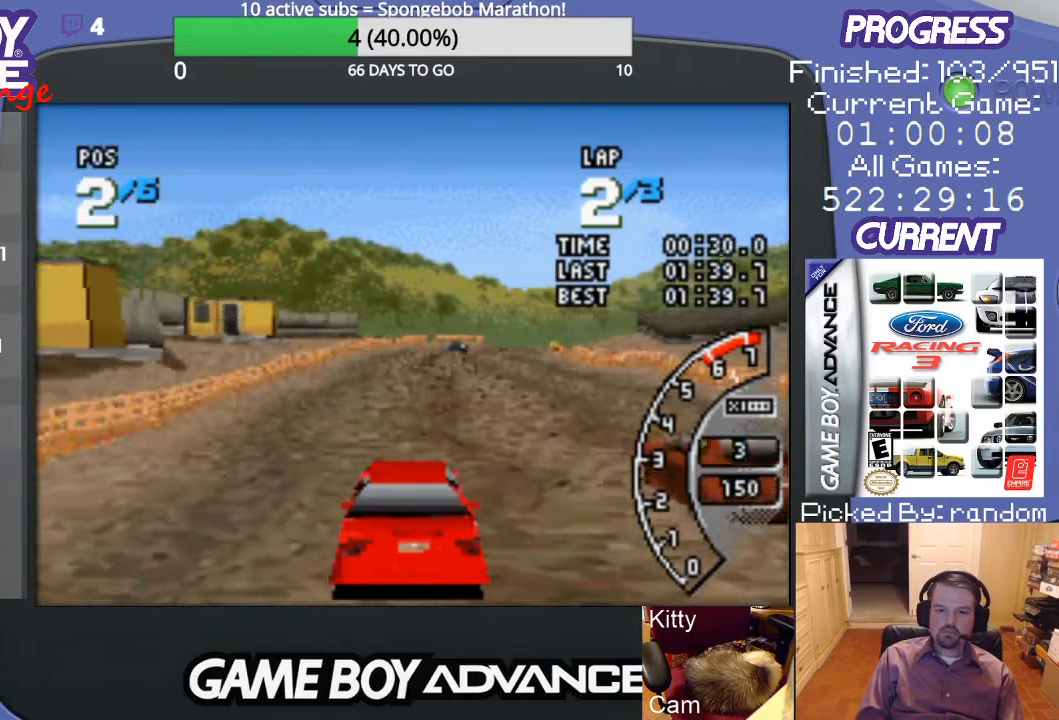
{"buttons": ["A"], "events": []}
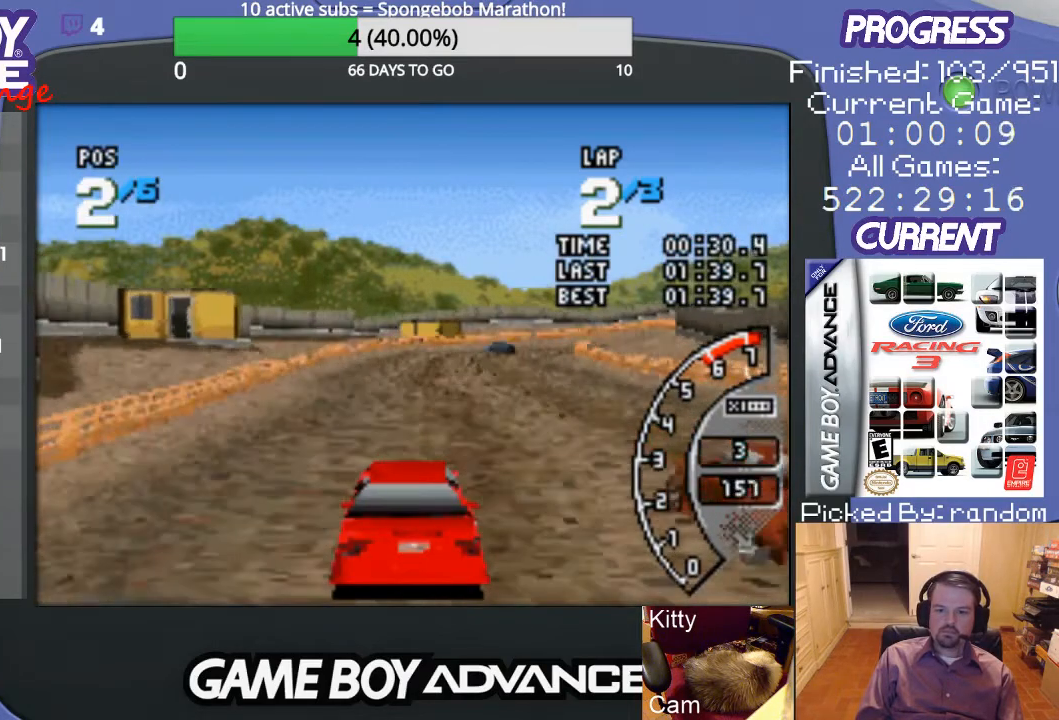
{"buttons": ["A"], "events": [[67, "DPAD_RIGHT", "down"], [100, "DPAD_RIGHT", "up"], [267, "DPAD_RIGHT", "down"], [433, "DPAD_RIGHT", "up"]]}
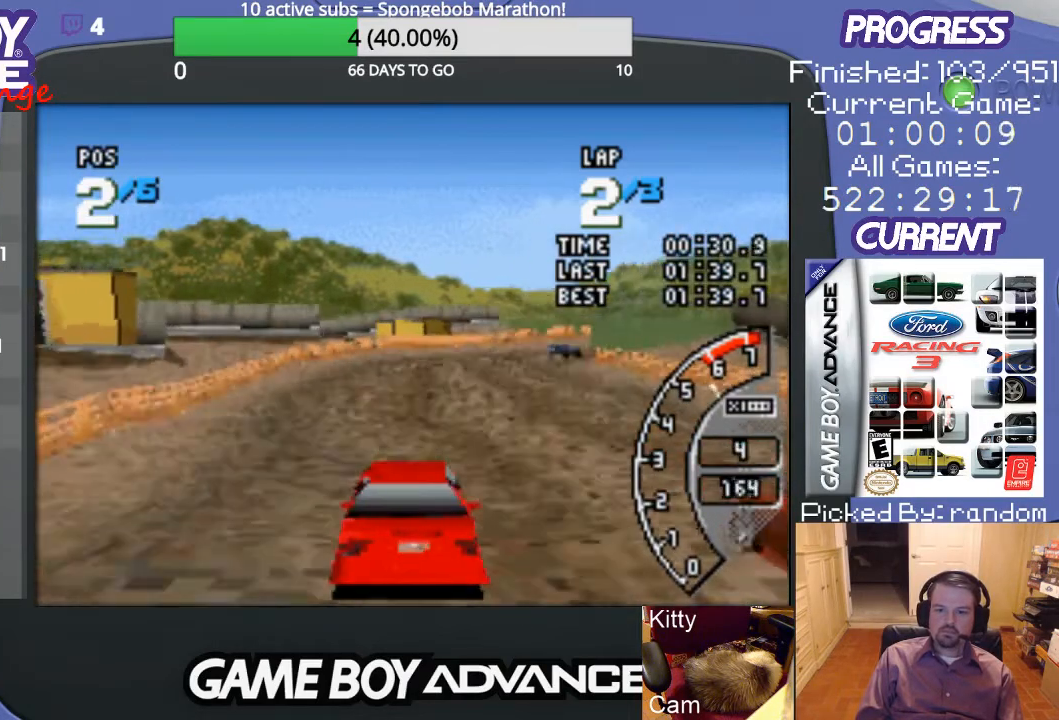
{"buttons": ["A"], "events": [[67, "DPAD_RIGHT", "down"], [167, "DPAD_RIGHT", "up"], [367, "DPAD_RIGHT", "down"], [433, "DPAD_RIGHT", "up"]]}
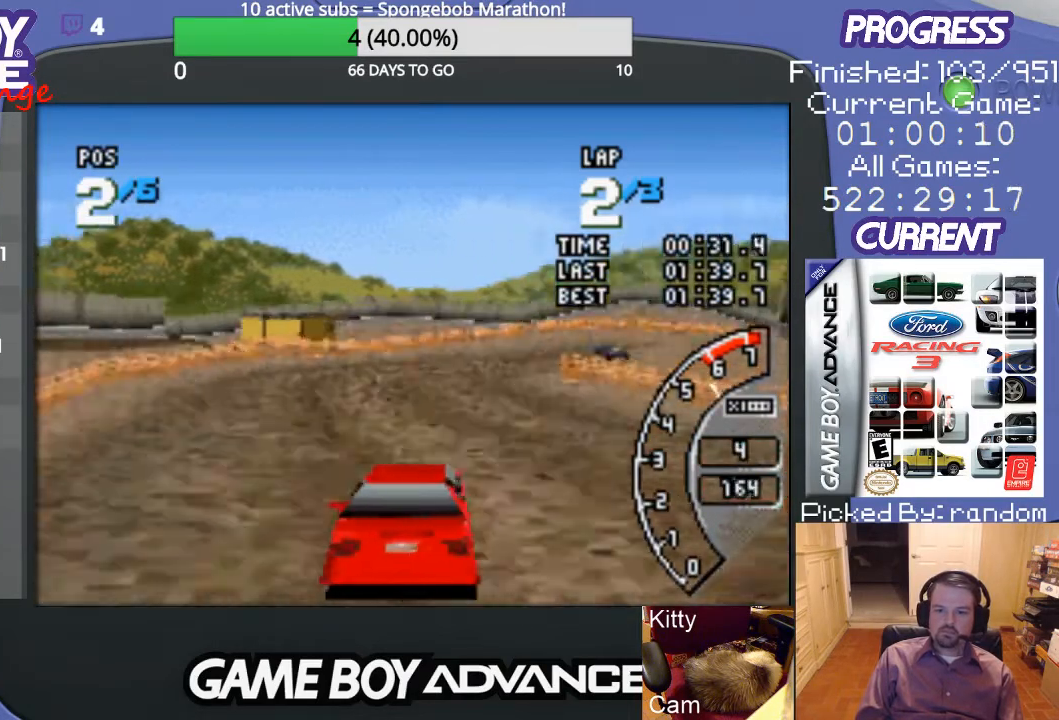
{"buttons": ["A", "DPAD_RIGHT"], "events": [[100, "DPAD_RIGHT", "down"], [167, "DPAD_RIGHT", "up"], [367, "DPAD_RIGHT", "down"]]}
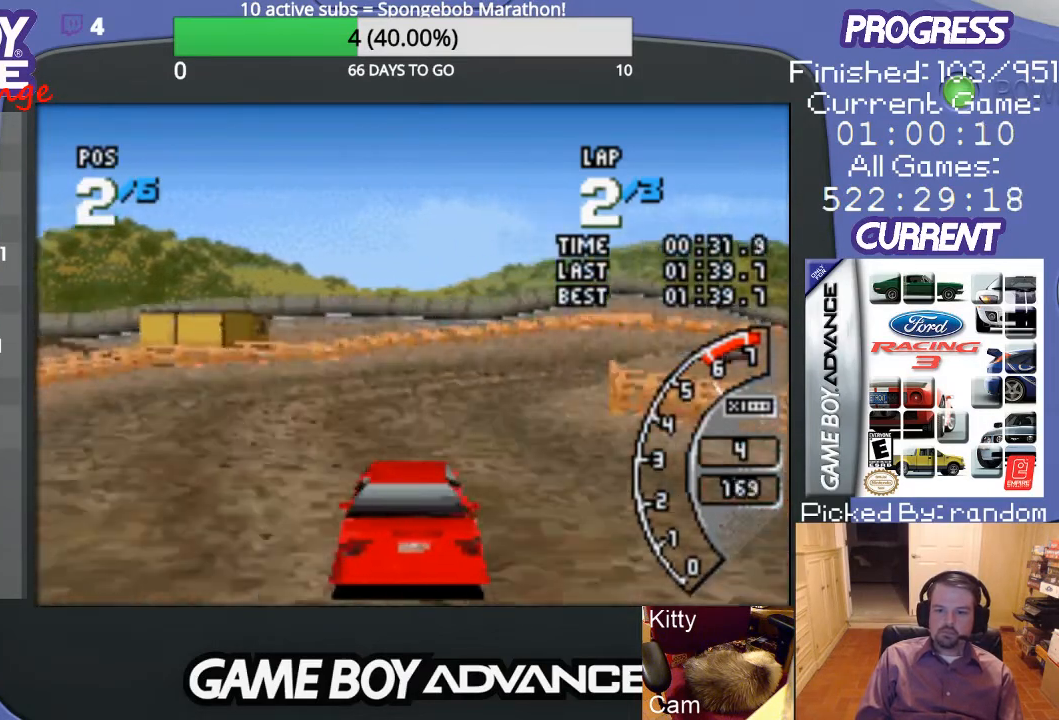
{"buttons": ["DPAD_RIGHT"], "events": [[133, "A", "up"], [367, "A", "down"], [467, "A", "up"]]}
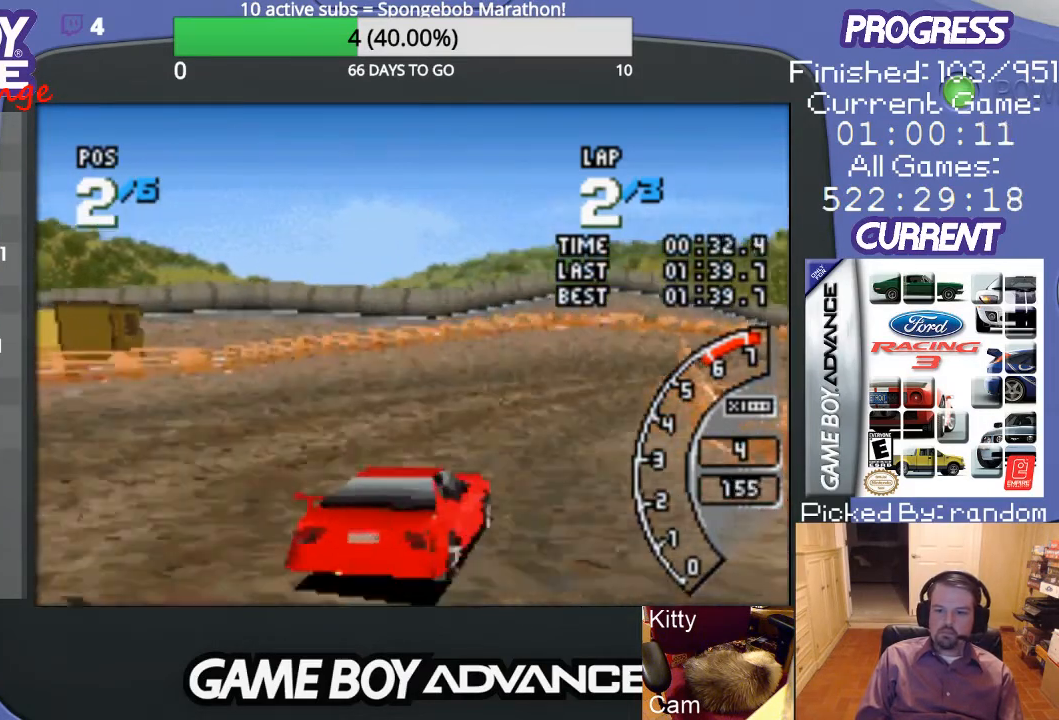
{"buttons": ["A"], "events": [[33, "A", "down"], [167, "A", "up"], [267, "A", "down"], [367, "A", "up"], [433, "A", "down"], [467, "DPAD_RIGHT", "up"]]}
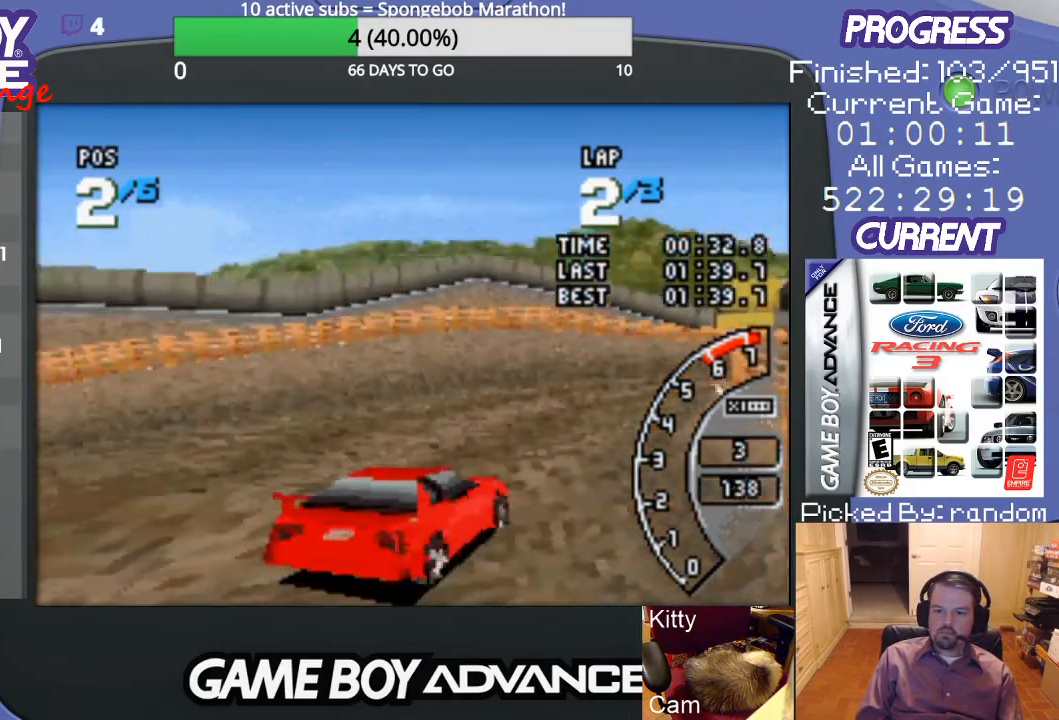
{"buttons": ["A", "DPAD_LEFT"], "events": [[33, "DPAD_RIGHT", "down"], [67, "A", "up"], [133, "A", "down"], [200, "A", "up"], [267, "A", "down"], [367, "DPAD_RIGHT", "up"], [500, "DPAD_LEFT", "down"]]}
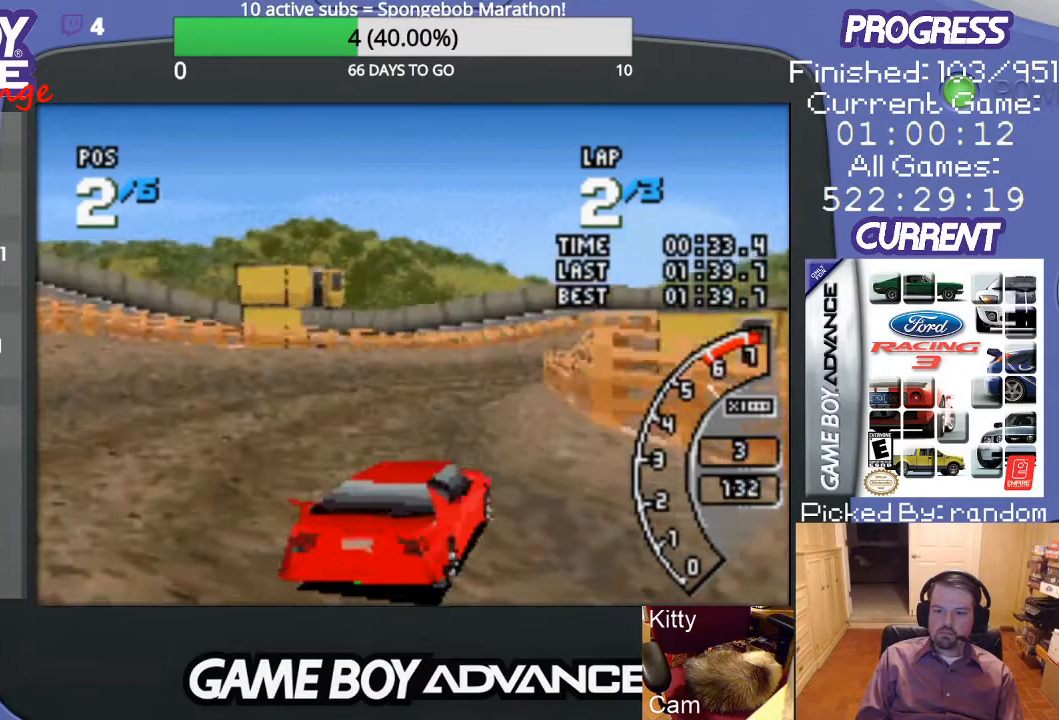
{"buttons": ["A", "DPAD_RIGHT"], "events": [[167, "DPAD_LEFT", "up"], [367, "DPAD_RIGHT", "down"]]}
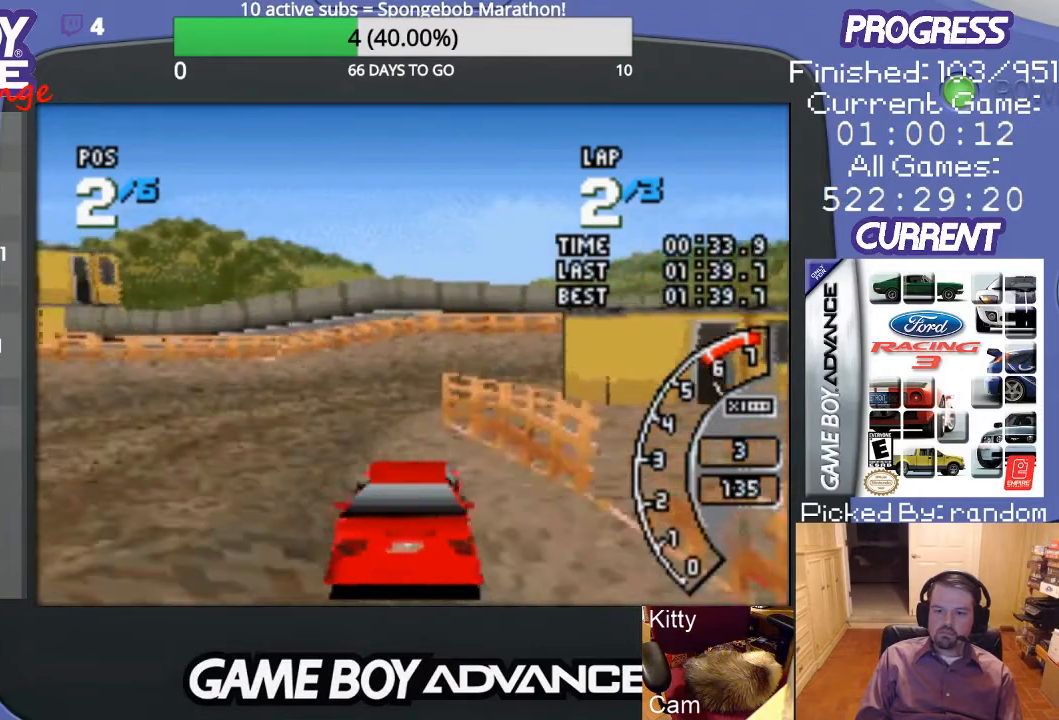
{"buttons": ["A", "DPAD_UP", "DPAD_RIGHT"], "events": [[33, "A", "up"], [67, "A", "down"], [200, "A", "up"], [267, "A", "down"], [367, "A", "up"], [400, "DPAD_UP", "down"], [467, "A", "down"]]}
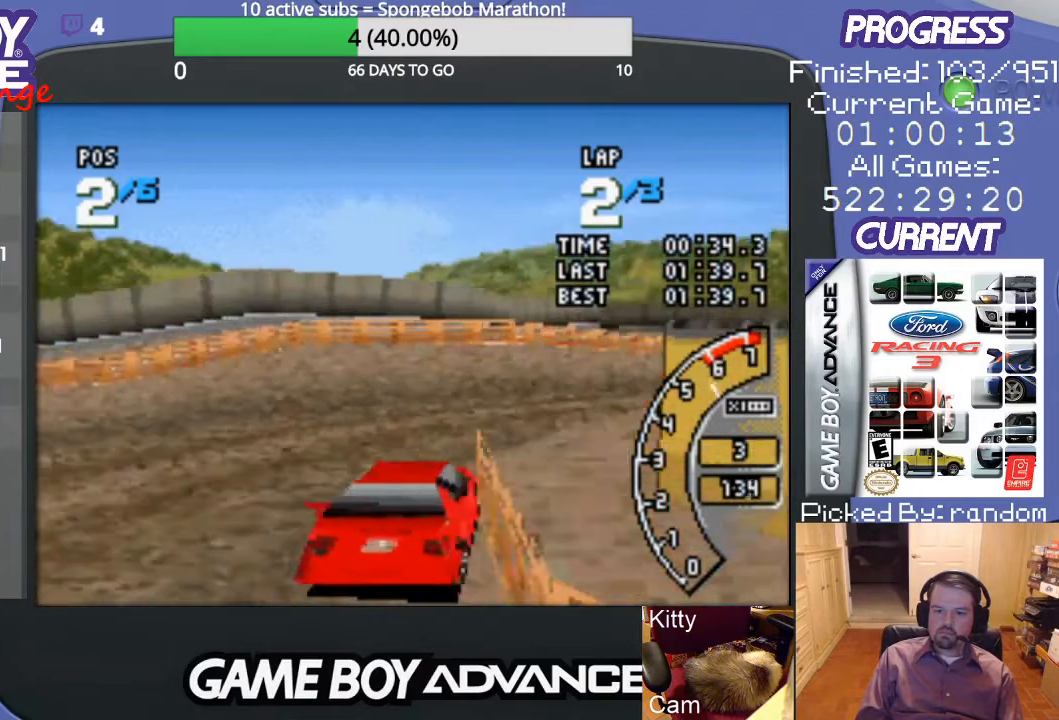
{"buttons": ["A"], "events": [[67, "A", "up"], [167, "A", "down"], [267, "A", "up"], [300, "A", "down"], [367, "DPAD_UP", "up"], [433, "DPAD_RIGHT", "up"]]}
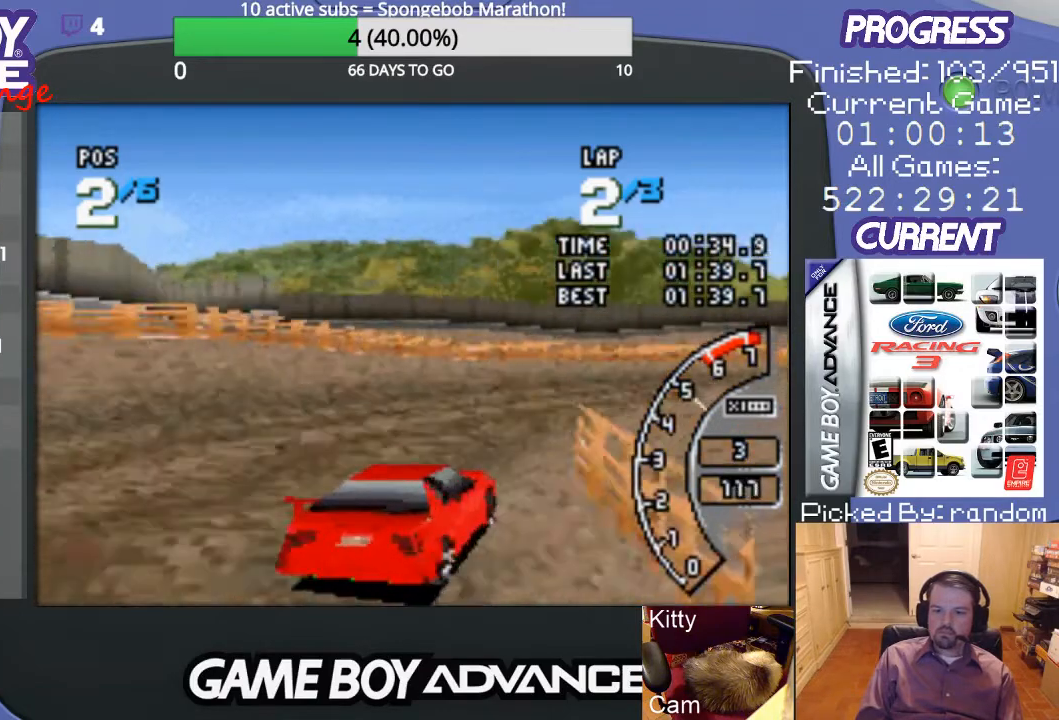
{"buttons": ["A"], "events": [[100, "A", "up"], [167, "A", "down"], [200, "DPAD_RIGHT", "down"], [400, "DPAD_RIGHT", "up"]]}
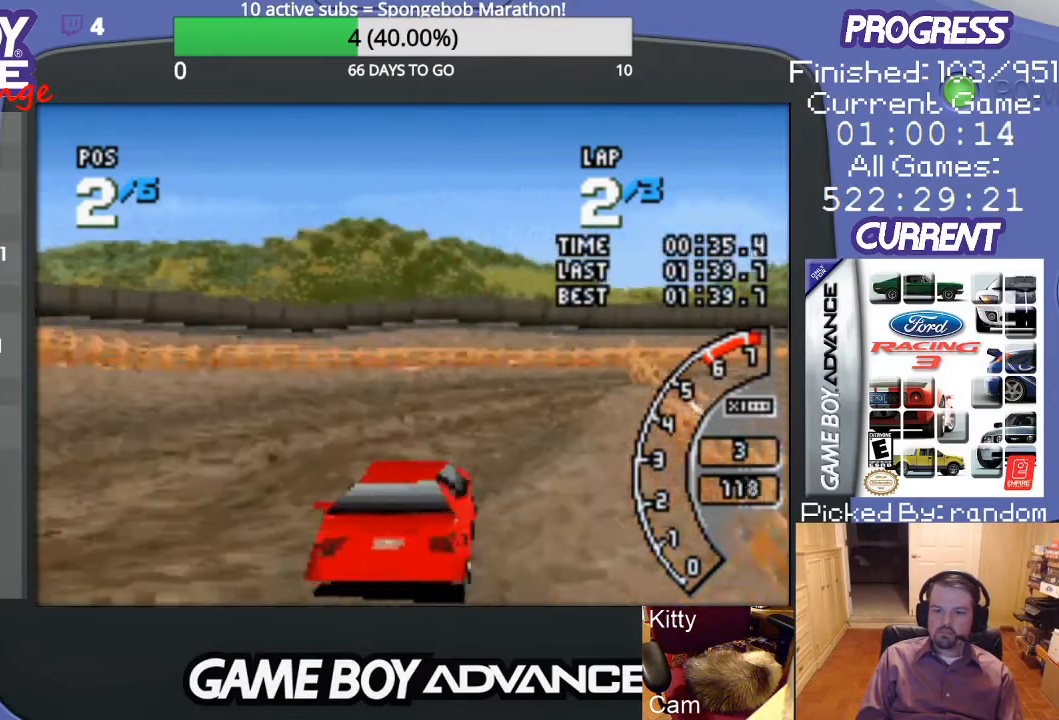
{"buttons": ["A"], "events": [[33, "DPAD_RIGHT", "down"], [300, "DPAD_RIGHT", "up"]]}